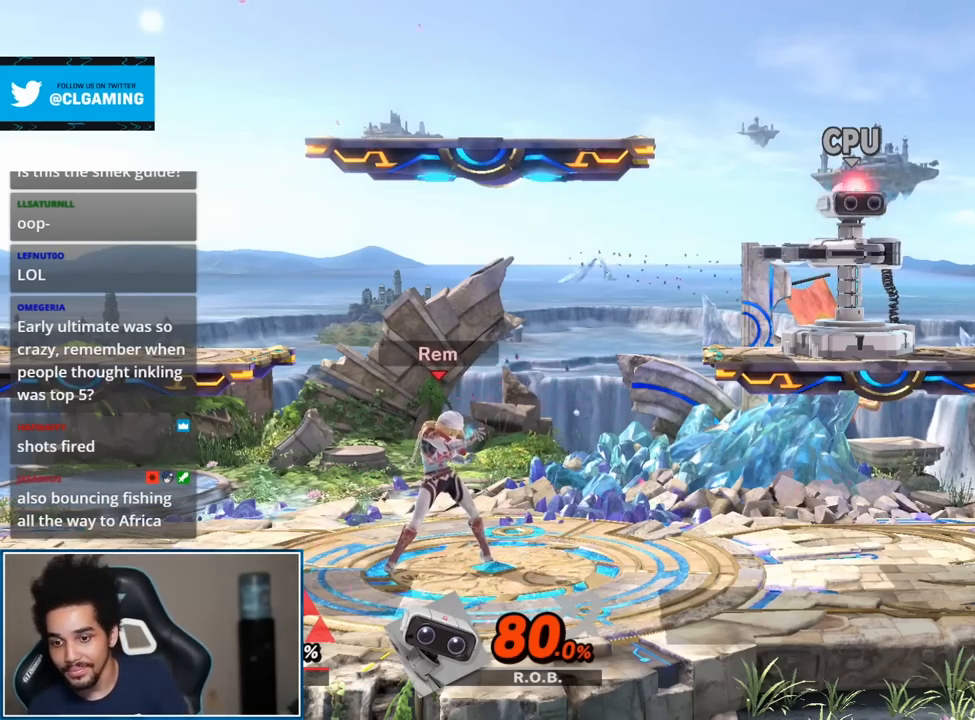
Gameplay with a controller (Nintendo layout); each line is a JSON object with the inputs held at the frame after it. "events" lists button and stick changes between this image and that frame as [ms after this image, input, new state], when the widget could be followed in between. Not read: L3 R3.
{"buttons": ["Y"], "left_stick": "down-left", "right_stick": "center", "events": [[133, "left_stick", "down"], [500, "Y", "down"], [500, "left_stick", "down-left"]]}
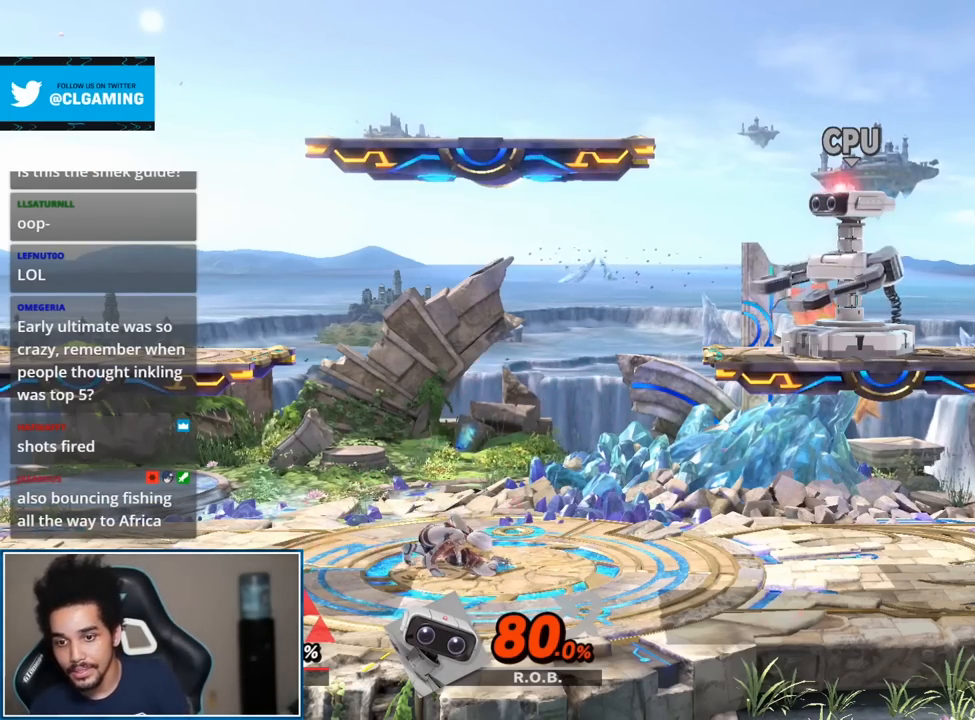
{"buttons": [], "left_stick": "center", "right_stick": "center", "events": [[133, "Y", "up"], [133, "left_stick", "left"], [250, "left_stick", "up-left"], [350, "right_stick", "right"], [417, "left_stick", "down-left"], [467, "right_stick", "center"], [500, "left_stick", "center"]]}
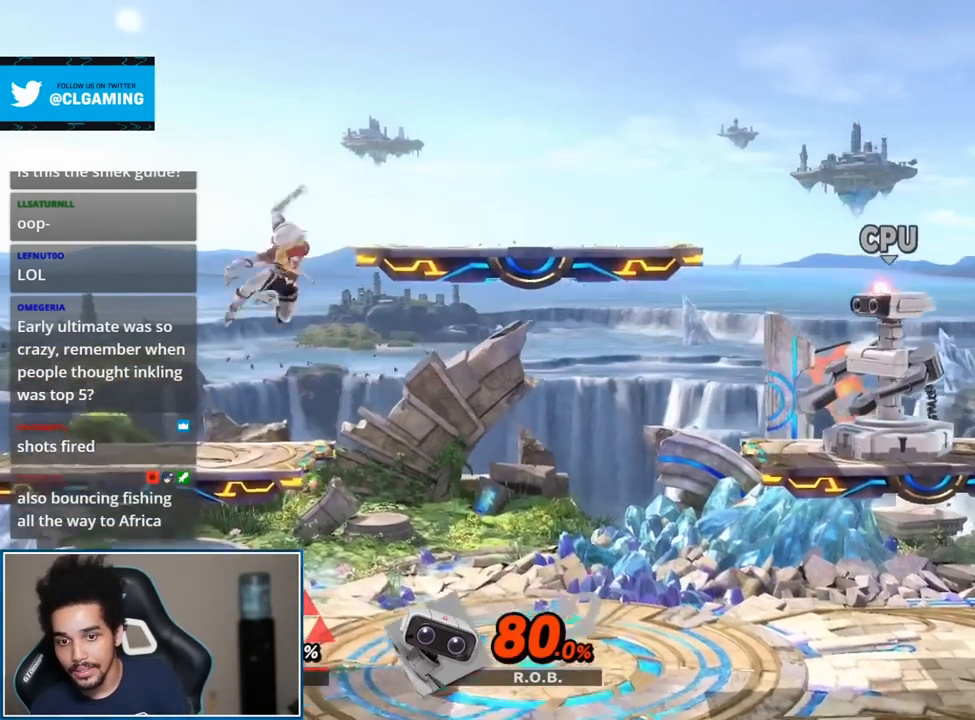
{"buttons": ["Y"], "left_stick": "center", "right_stick": "center", "events": [[100, "left_stick", "down"], [167, "right_stick", "right"], [317, "right_stick", "center"], [383, "left_stick", "center"], [467, "Y", "down"]]}
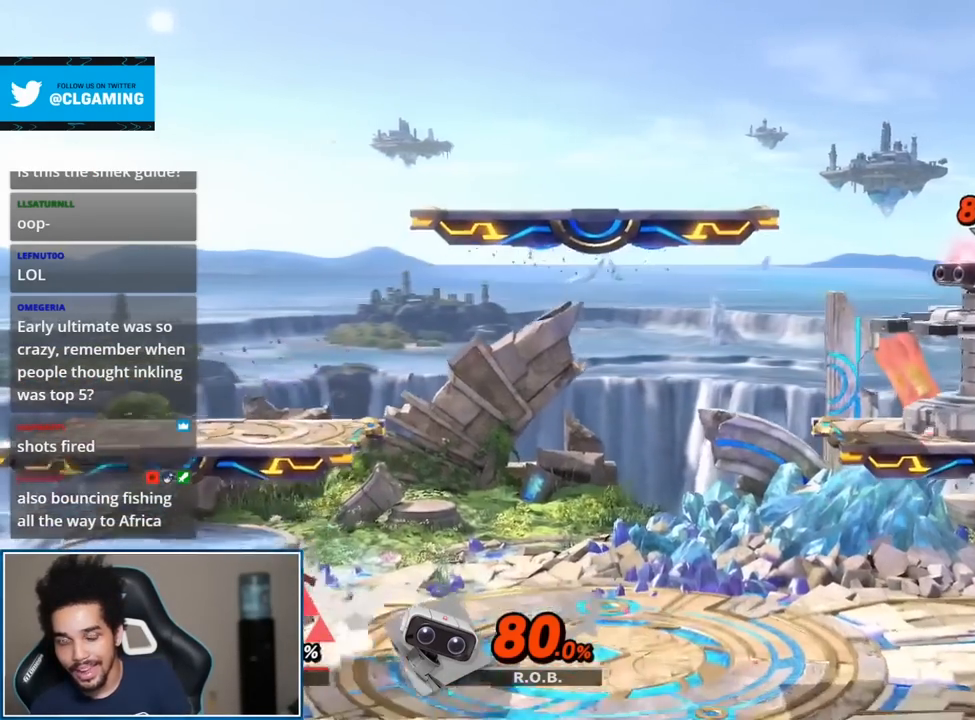
{"buttons": [], "left_stick": "center", "right_stick": "center", "events": [[100, "Y", "up"], [100, "left_stick", "left"], [183, "left_stick", "up-left"], [283, "right_stick", "right"], [350, "left_stick", "down"], [417, "right_stick", "center"], [433, "left_stick", "center"]]}
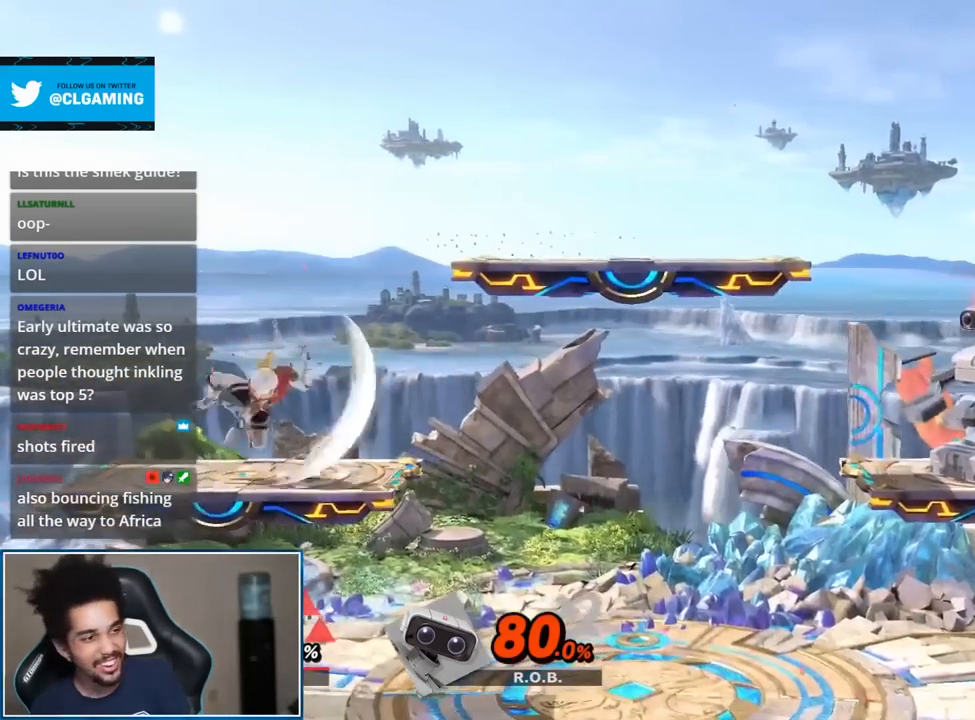
{"buttons": [], "left_stick": "center", "right_stick": "center", "events": [[33, "left_stick", "down"], [83, "right_stick", "right"], [183, "right_stick", "center"], [283, "left_stick", "center"]]}
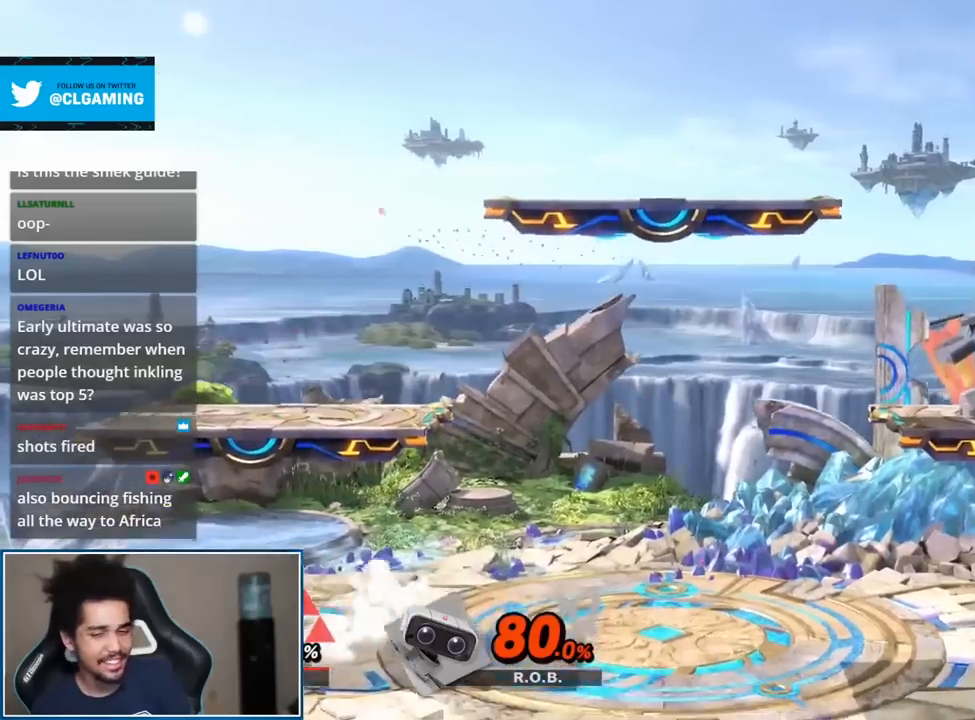
{"buttons": [], "left_stick": "up-left", "right_stick": "center", "events": [[200, "left_stick", "up-left"]]}
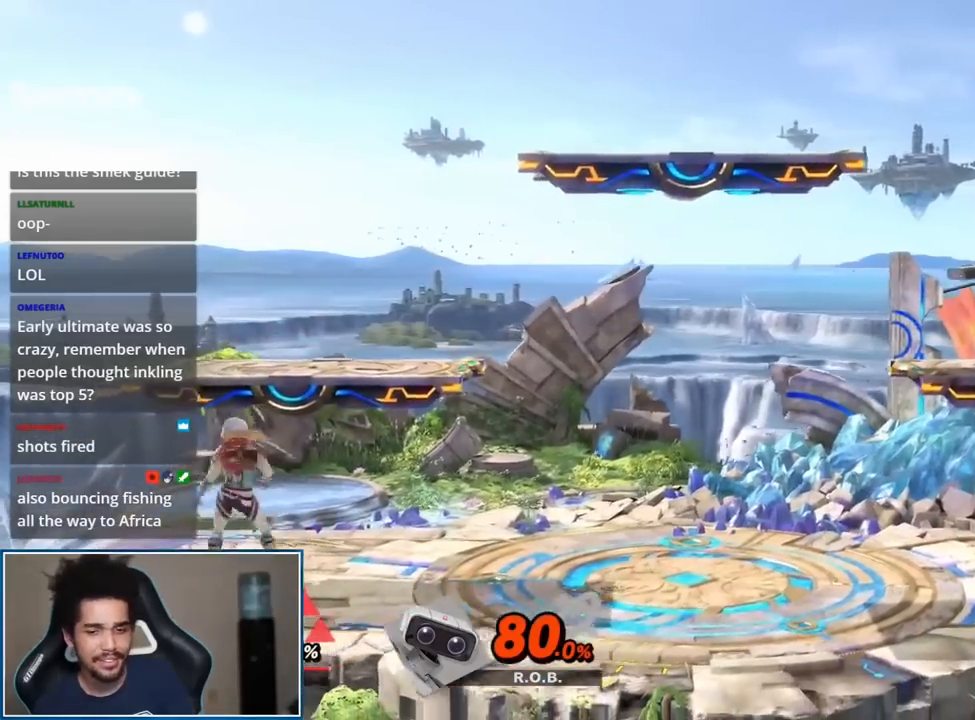
{"buttons": [], "left_stick": "center", "right_stick": "center", "events": [[217, "left_stick", "center"], [350, "left_stick", "up"], [383, "A", "down"], [450, "A", "up"], [467, "left_stick", "center"]]}
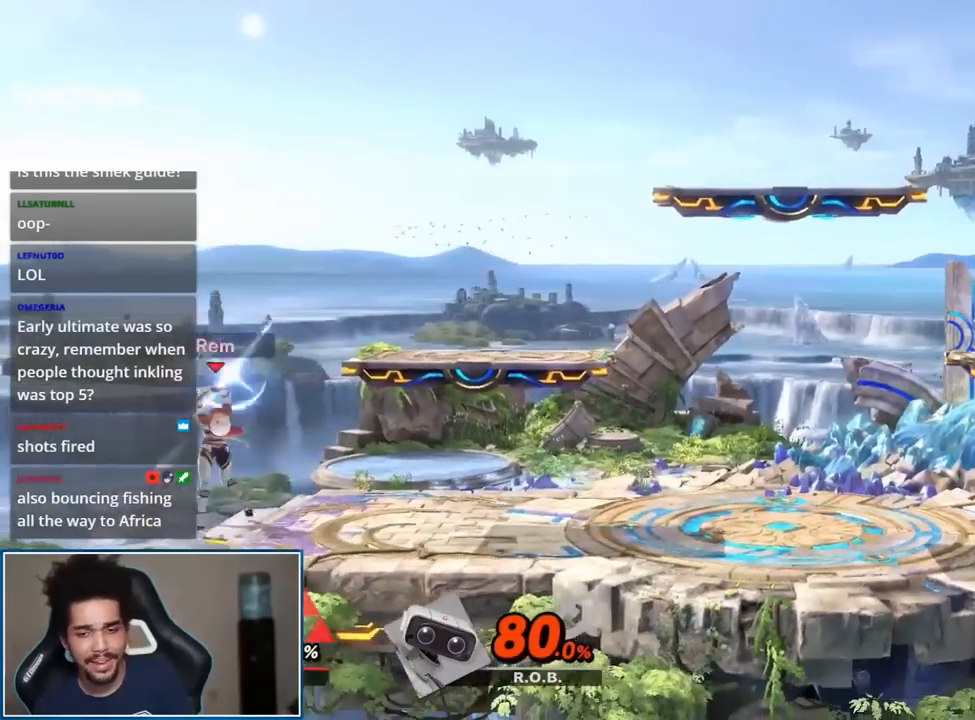
{"buttons": [], "left_stick": "center", "right_stick": "center", "events": []}
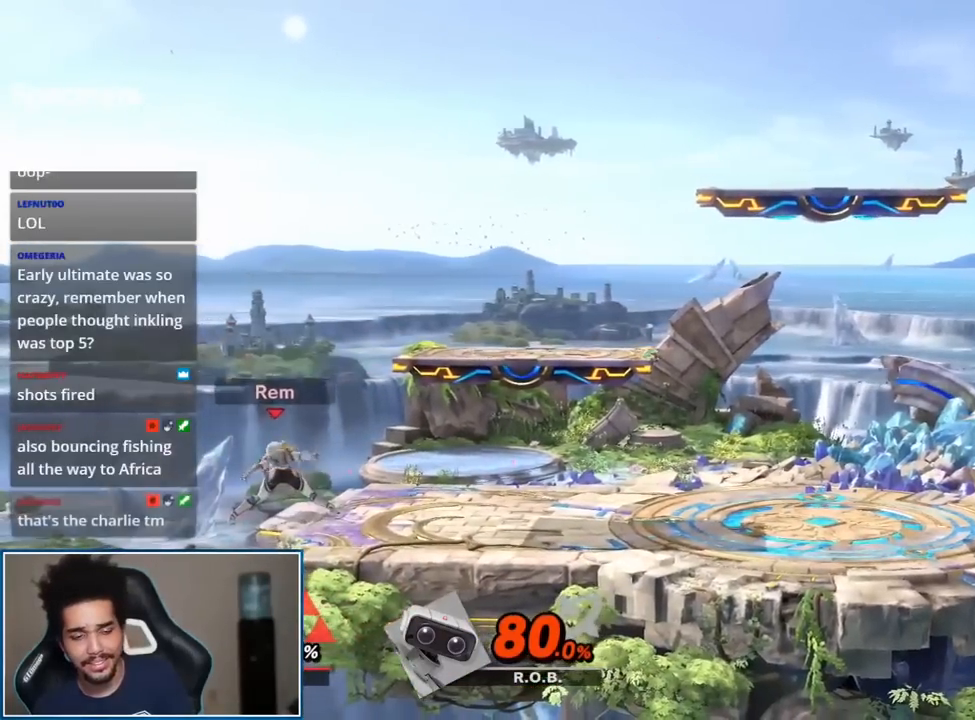
{"buttons": [], "left_stick": "right", "right_stick": "center", "events": [[167, "left_stick", "right"]]}
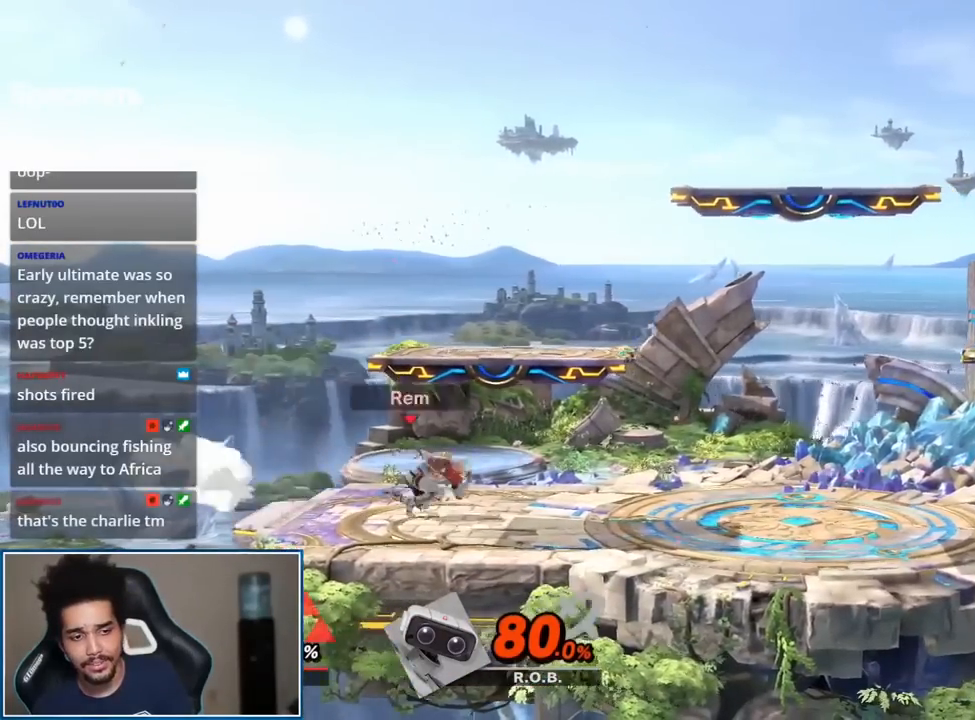
{"buttons": ["Y"], "left_stick": "right", "right_stick": "center", "events": [[250, "left_stick", "left"], [383, "Y", "down"], [417, "left_stick", "right"]]}
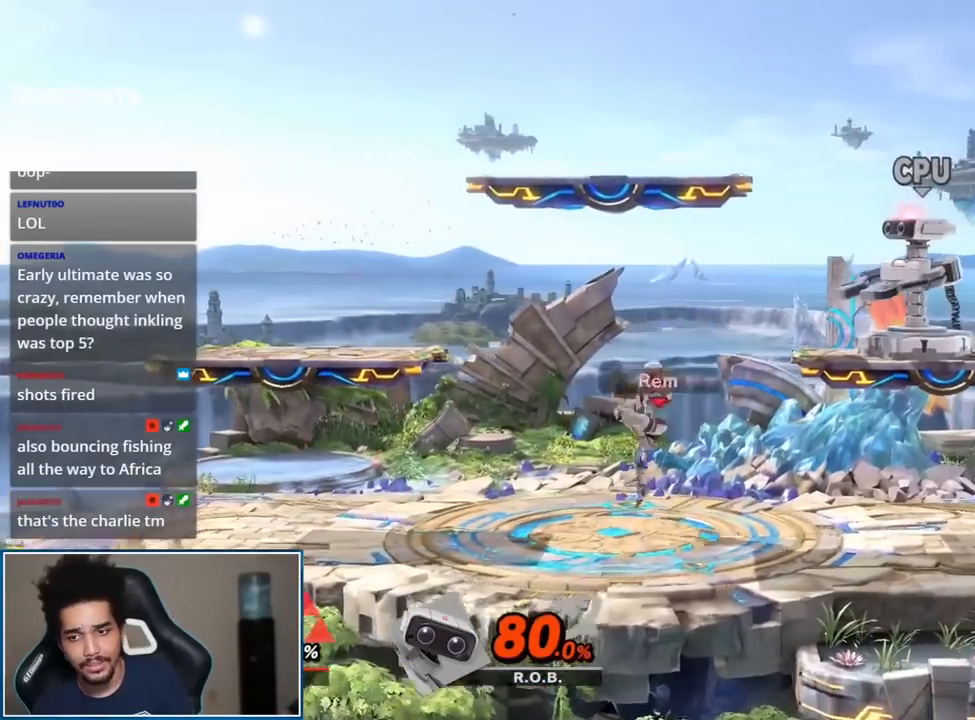
{"buttons": [], "left_stick": "center", "right_stick": "center", "events": [[33, "Y", "up"], [200, "left_stick", "center"], [217, "B", "down"], [283, "left_stick", "right"], [350, "B", "up"], [383, "B", "down"], [383, "left_stick", "center"], [467, "B", "up"]]}
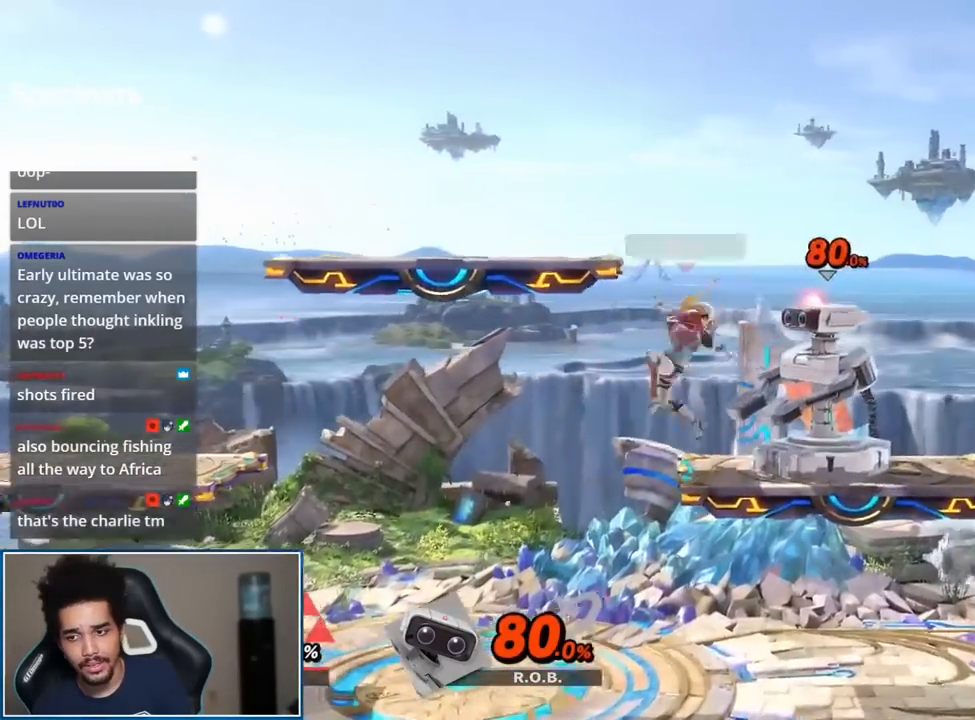
{"buttons": ["Y"], "left_stick": "right", "right_stick": "center", "events": [[350, "left_stick", "right"], [417, "Y", "down"]]}